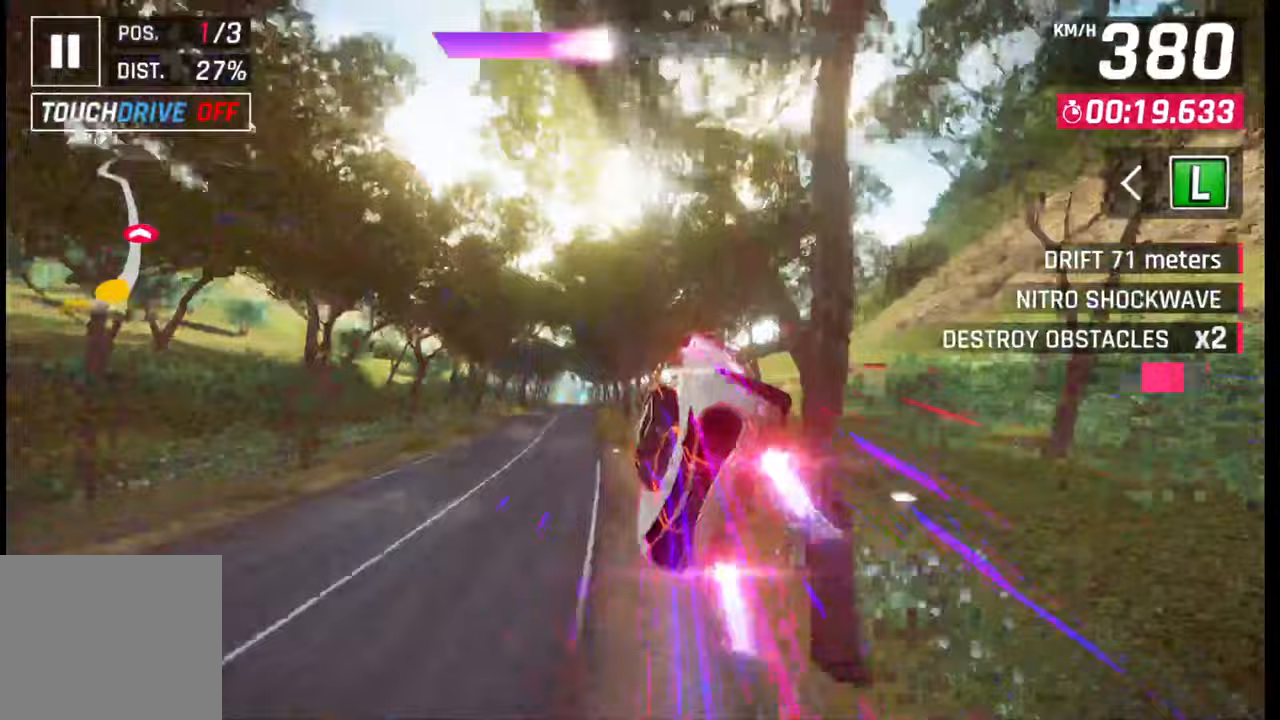
Gameplay with a controller (PlayStation layout); each line is a JSON object with the inputs held at the frame after it. "events" lists button and stick changes between this image and that frame as [ms after this image, input, new state], when the widget could be followed in between.
{"buttons": [], "left_stick": "left", "right_stick": "center", "events": [[17, "CROSS", "up"], [83, "CROSS", "down"], [100, "R1", "down"], [167, "CROSS", "up"], [167, "R1", "up"], [250, "CROSS", "down"], [250, "R1", "down"], [333, "CROSS", "up"], [333, "R1", "up"], [400, "CROSS", "down"], [400, "R1", "down"], [483, "CROSS", "up"], [483, "R1", "up"]]}
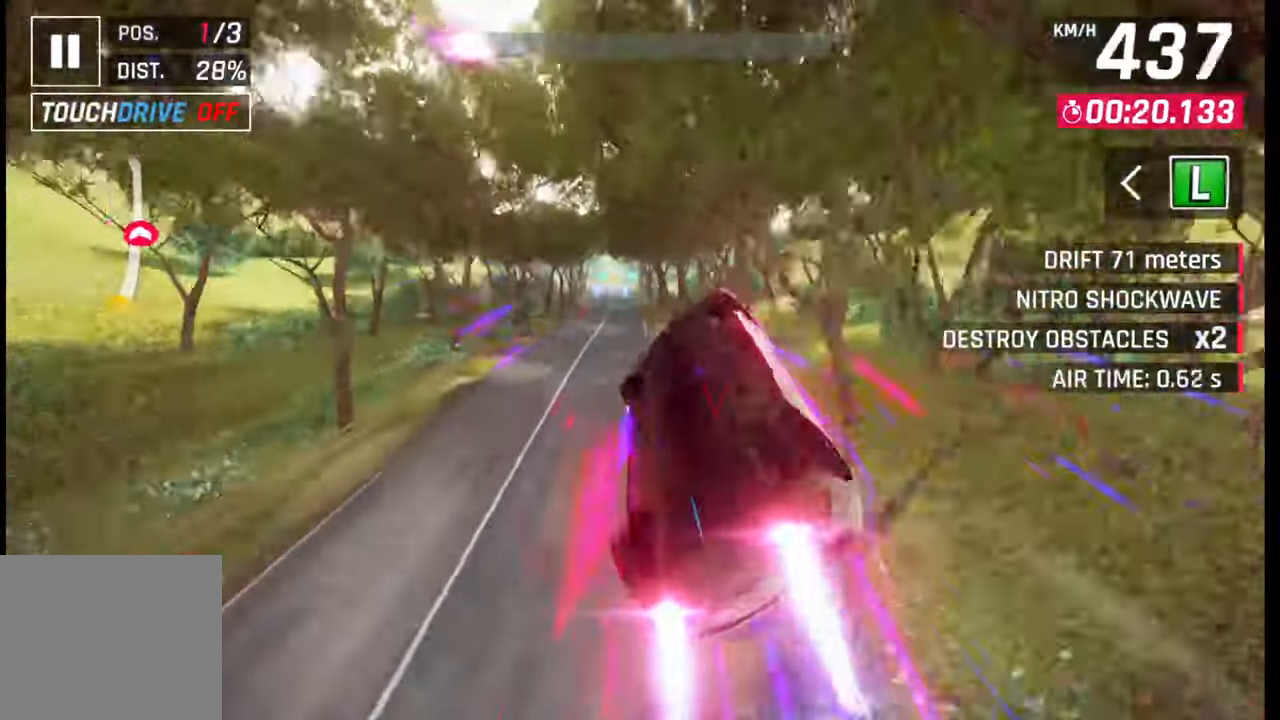
{"buttons": [], "left_stick": "center", "right_stick": "center", "events": [[33, "left_stick", "center"], [67, "CROSS", "down"], [67, "R1", "down"], [150, "CROSS", "up"], [150, "R1", "up"], [200, "CROSS", "down"], [200, "R1", "down"], [317, "CROSS", "up"], [317, "R1", "up"], [433, "SQUARE", "down"], [483, "SQUARE", "up"]]}
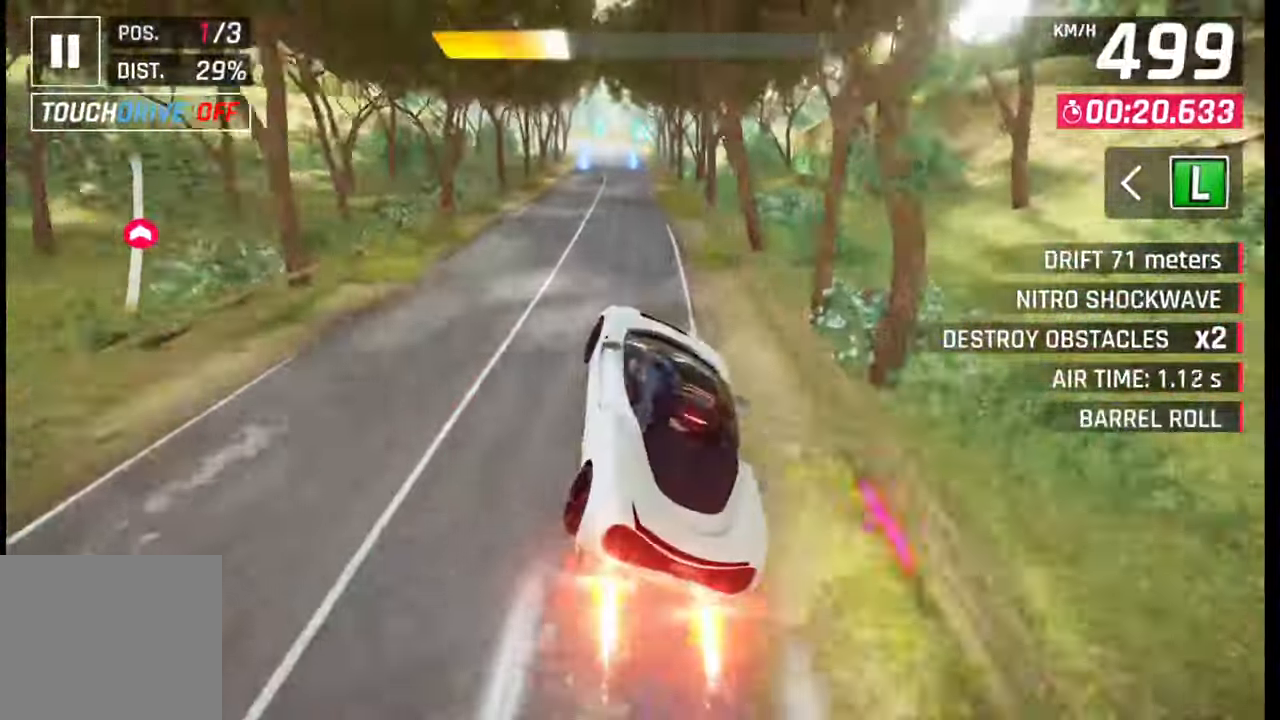
{"buttons": [], "left_stick": "center", "right_stick": "center", "events": [[133, "CROSS", "down"], [167, "CROSS", "up"], [333, "SQUARE", "down"], [367, "CROSS", "down"], [367, "SQUARE", "up"], [400, "CROSS", "up"]]}
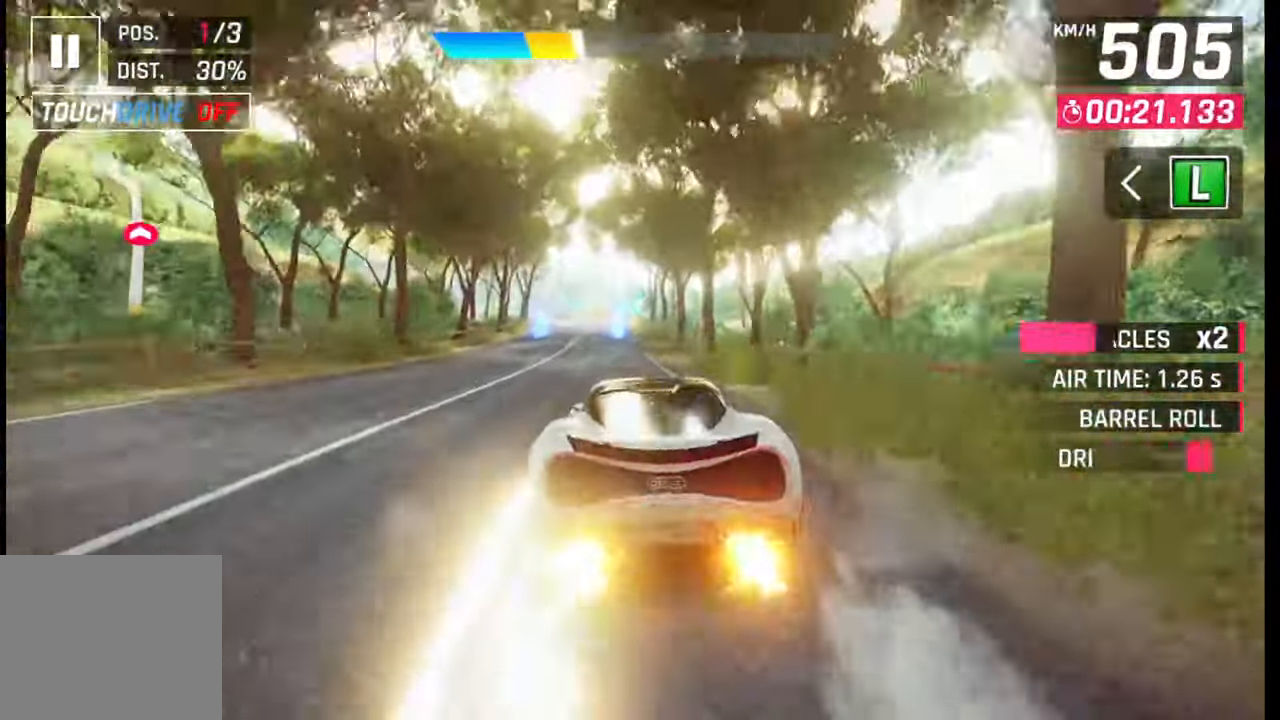
{"buttons": [], "left_stick": "left", "right_stick": "center", "events": [[183, "SQUARE", "down"], [233, "CROSS", "down"], [233, "SQUARE", "up"], [250, "CROSS", "up"], [367, "left_stick", "left"]]}
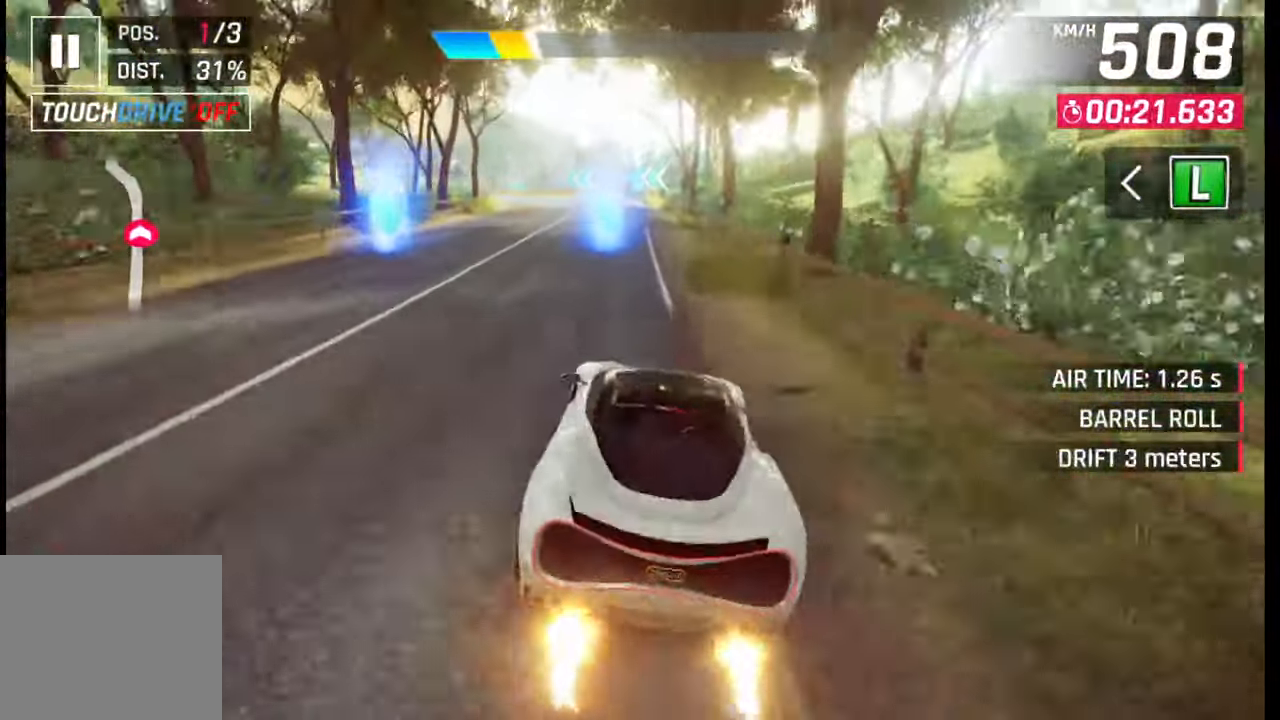
{"buttons": [], "left_stick": "left", "right_stick": "center", "events": [[17, "SQUARE", "down"], [50, "SQUARE", "up"], [400, "R1", "down"], [417, "L1", "down"], [467, "R1", "up"], [483, "L1", "up"]]}
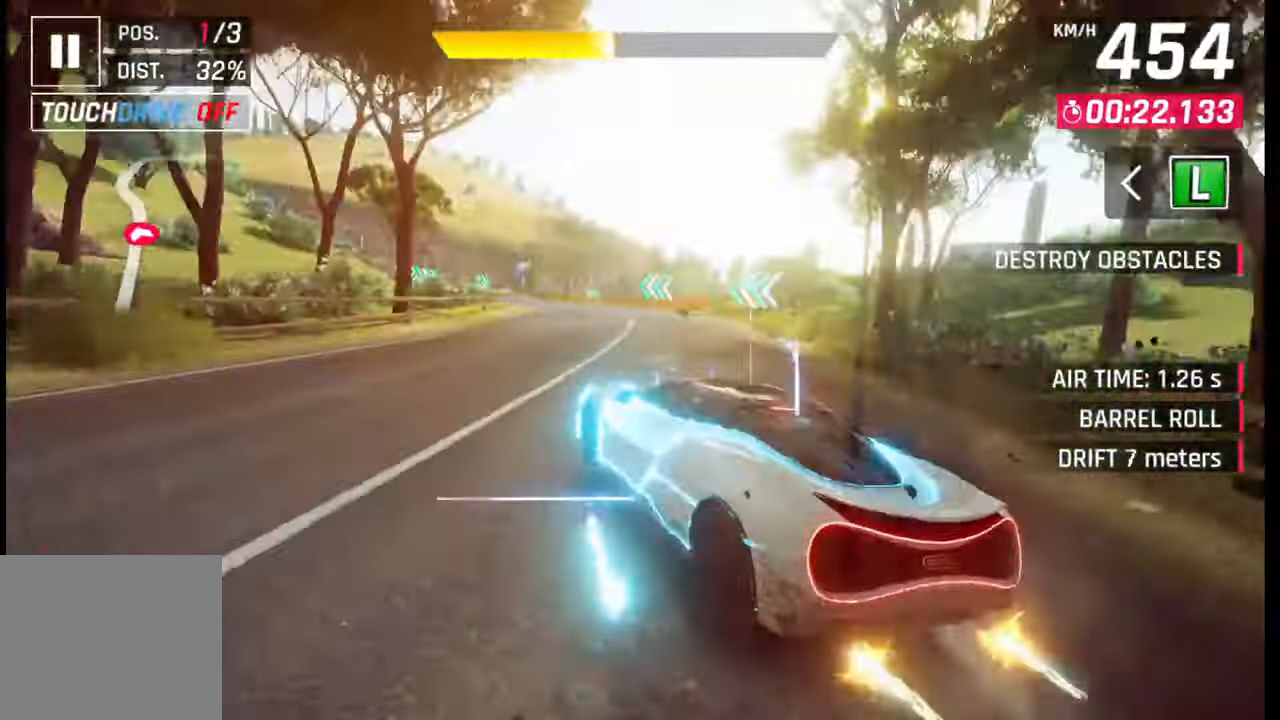
{"buttons": [], "left_stick": "center", "right_stick": "center", "events": [[367, "left_stick", "center"]]}
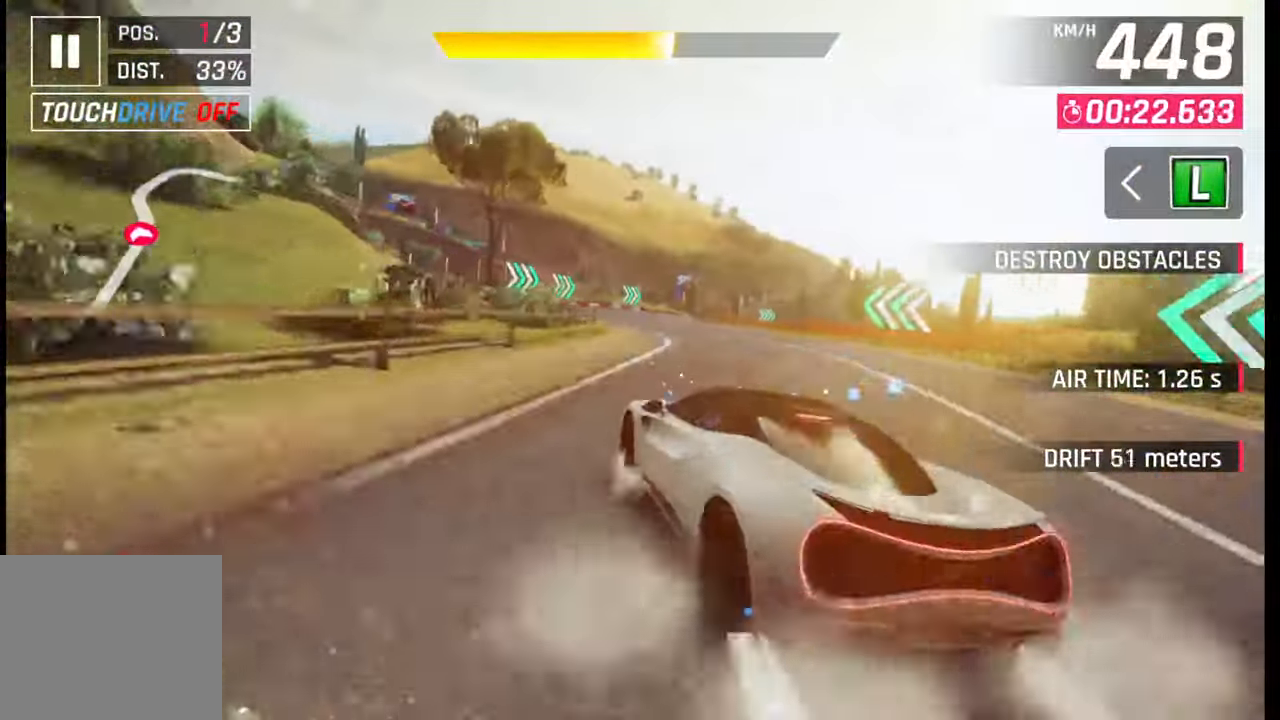
{"buttons": [], "left_stick": "center", "right_stick": "center", "events": [[133, "CROSS", "down"], [200, "CROSS", "up"]]}
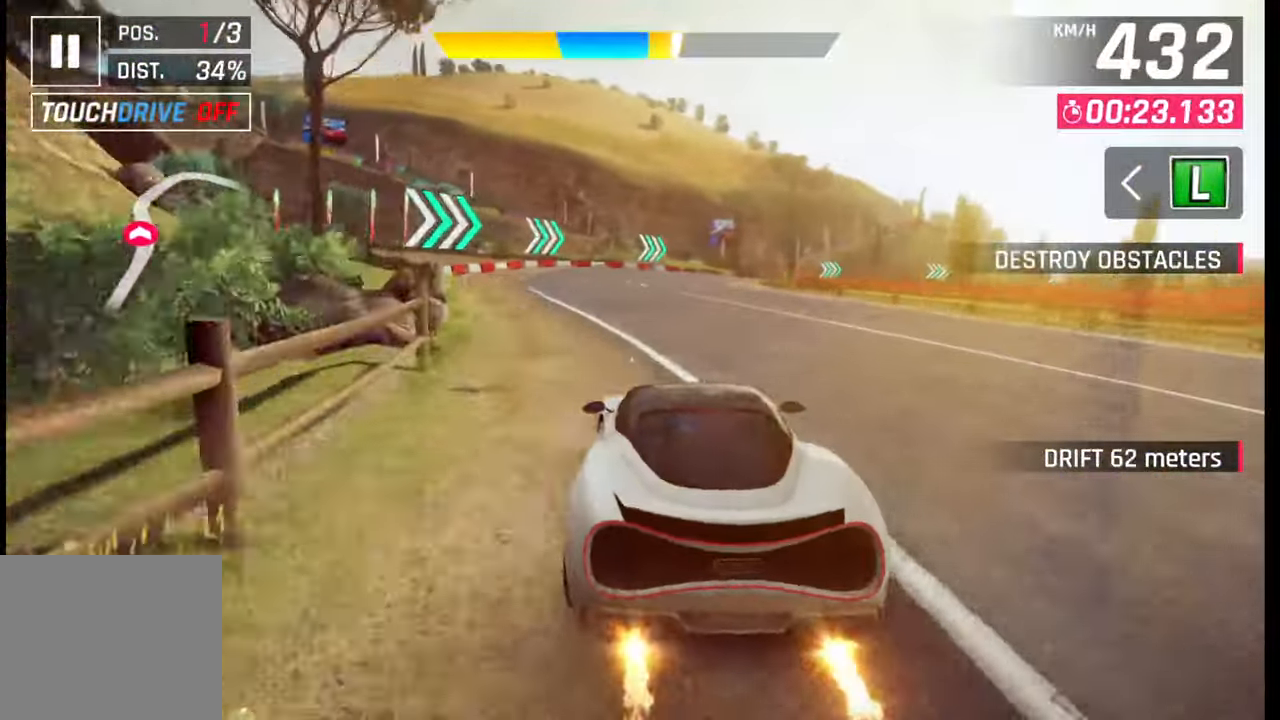
{"buttons": [], "left_stick": "right", "right_stick": "center", "events": [[133, "SQUARE", "down"], [133, "left_stick", "right"], [183, "SQUARE", "up"]]}
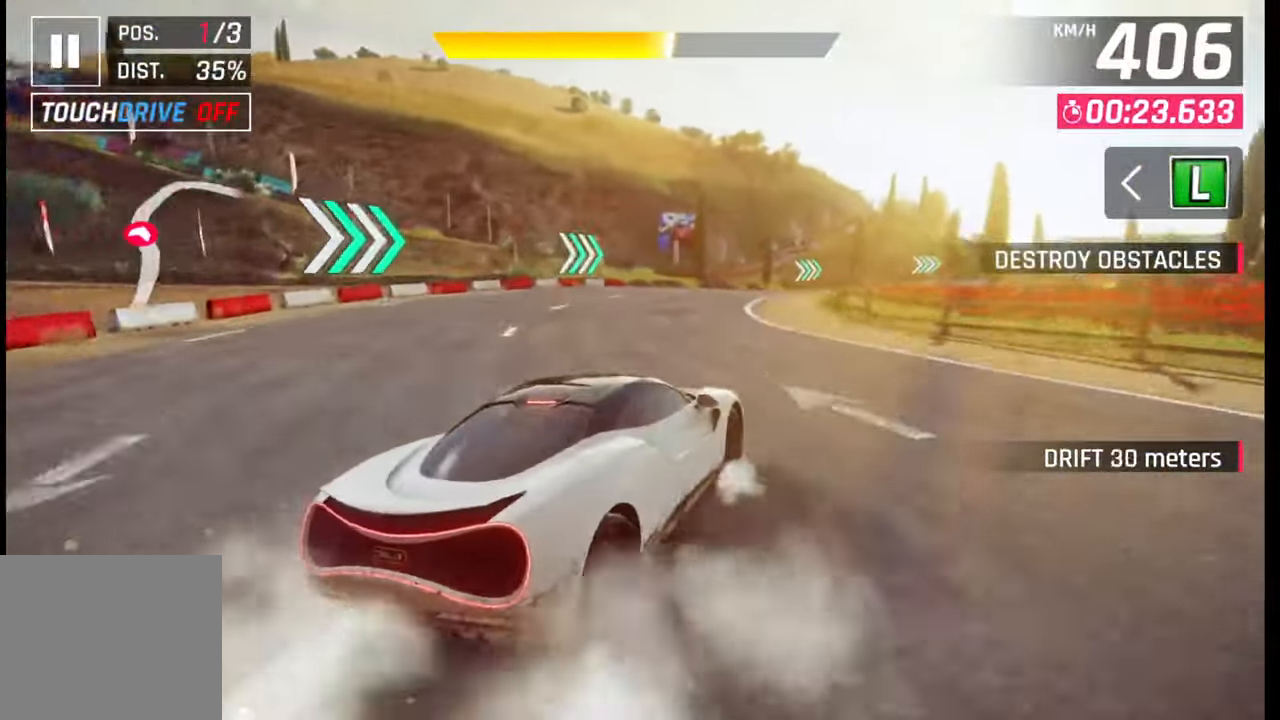
{"buttons": ["R1"], "left_stick": "center", "right_stick": "center", "events": [[17, "R1", "down"], [50, "L1", "down"], [100, "R1", "up"], [117, "L1", "up"], [433, "left_stick", "center"], [467, "R1", "down"]]}
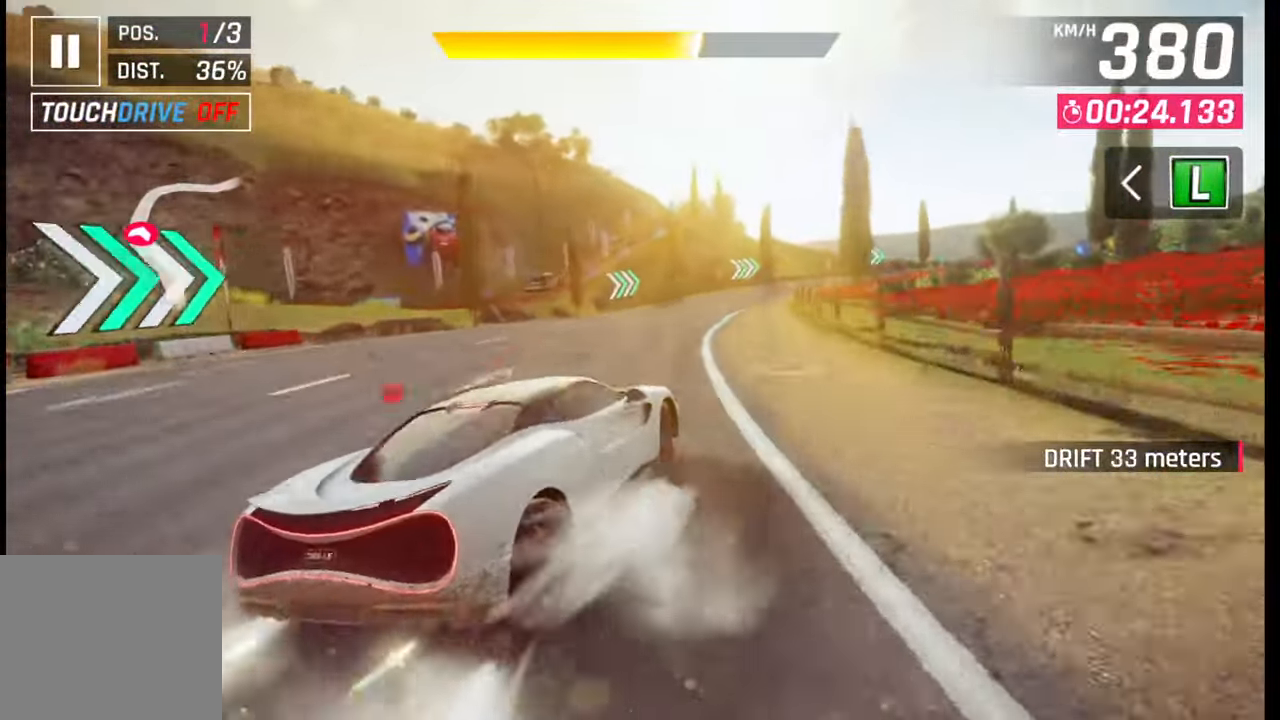
{"buttons": ["L1"], "left_stick": "right", "right_stick": "center", "events": [[17, "L1", "down"], [17, "left_stick", "right"], [33, "R1", "up"], [100, "L1", "up"], [417, "R1", "down"], [467, "L1", "down"], [500, "R1", "up"]]}
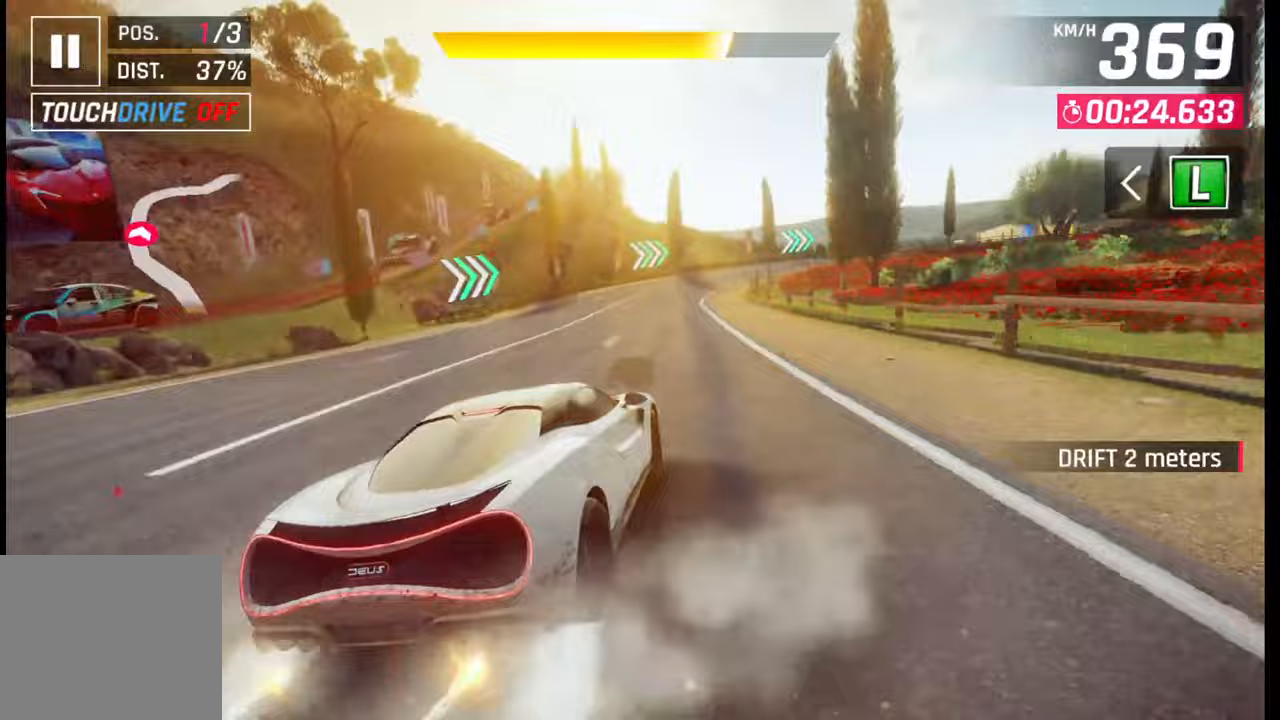
{"buttons": [], "left_stick": "right", "right_stick": "center", "events": [[17, "L1", "up"], [100, "left_stick", "center"], [183, "left_stick", "right"], [333, "R1", "down"], [350, "L1", "down"], [400, "R1", "up"], [433, "L1", "up"]]}
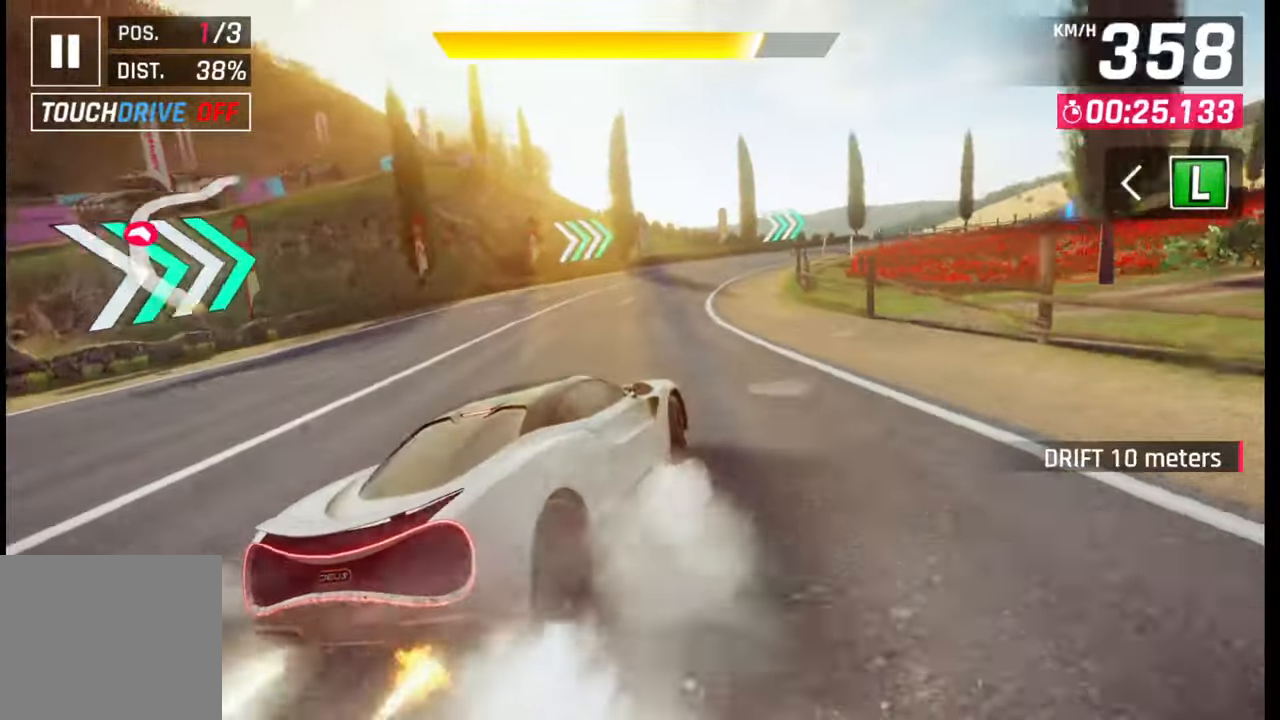
{"buttons": [], "left_stick": "right", "right_stick": "center", "events": []}
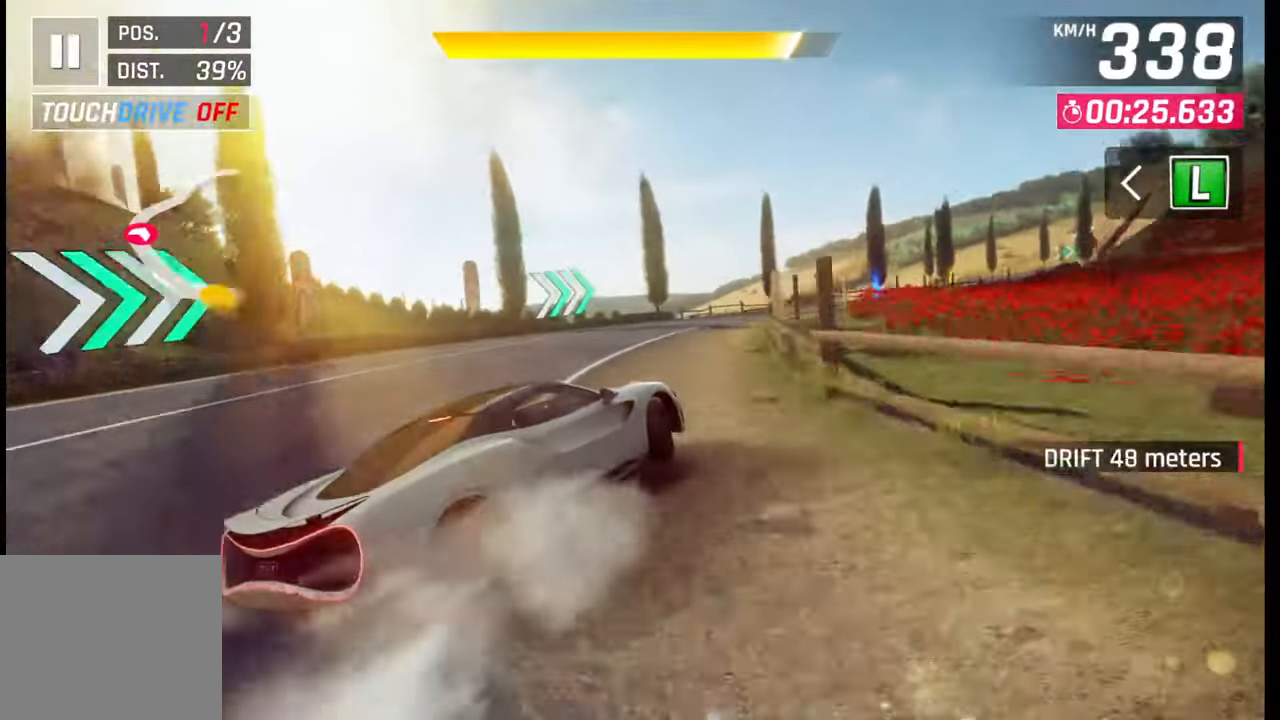
{"buttons": ["CROSS", "R1"], "left_stick": "center", "right_stick": "center", "events": [[267, "left_stick", "center"], [417, "CROSS", "down"], [450, "R1", "down"]]}
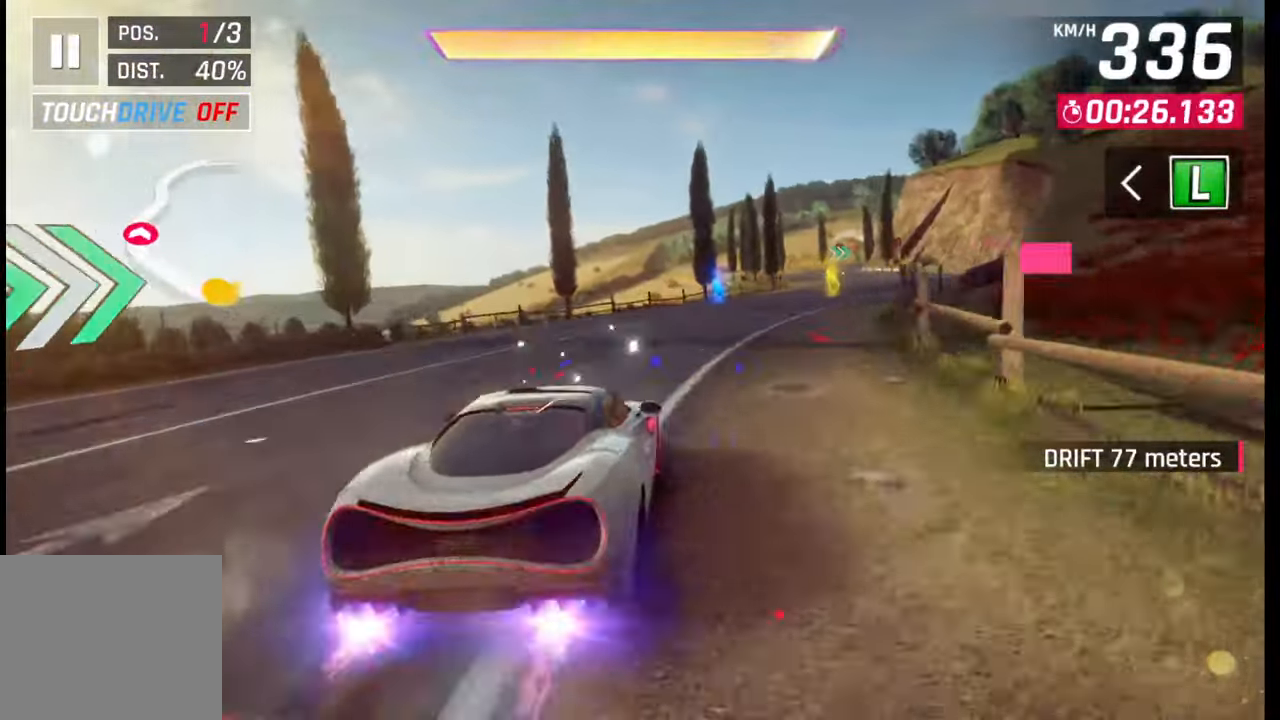
{"buttons": [], "left_stick": "right", "right_stick": "center", "events": [[17, "left_stick", "right"], [50, "R1", "up"], [67, "CROSS", "up"]]}
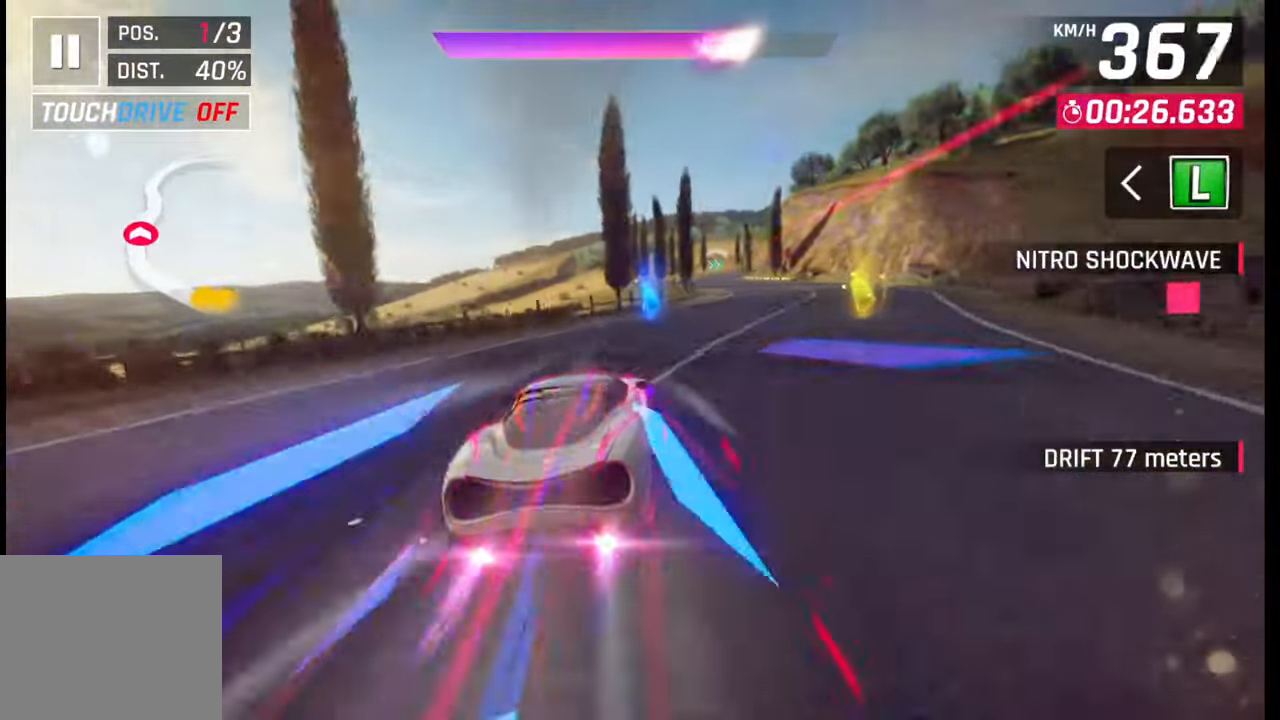
{"buttons": [], "left_stick": "right", "right_stick": "center", "events": []}
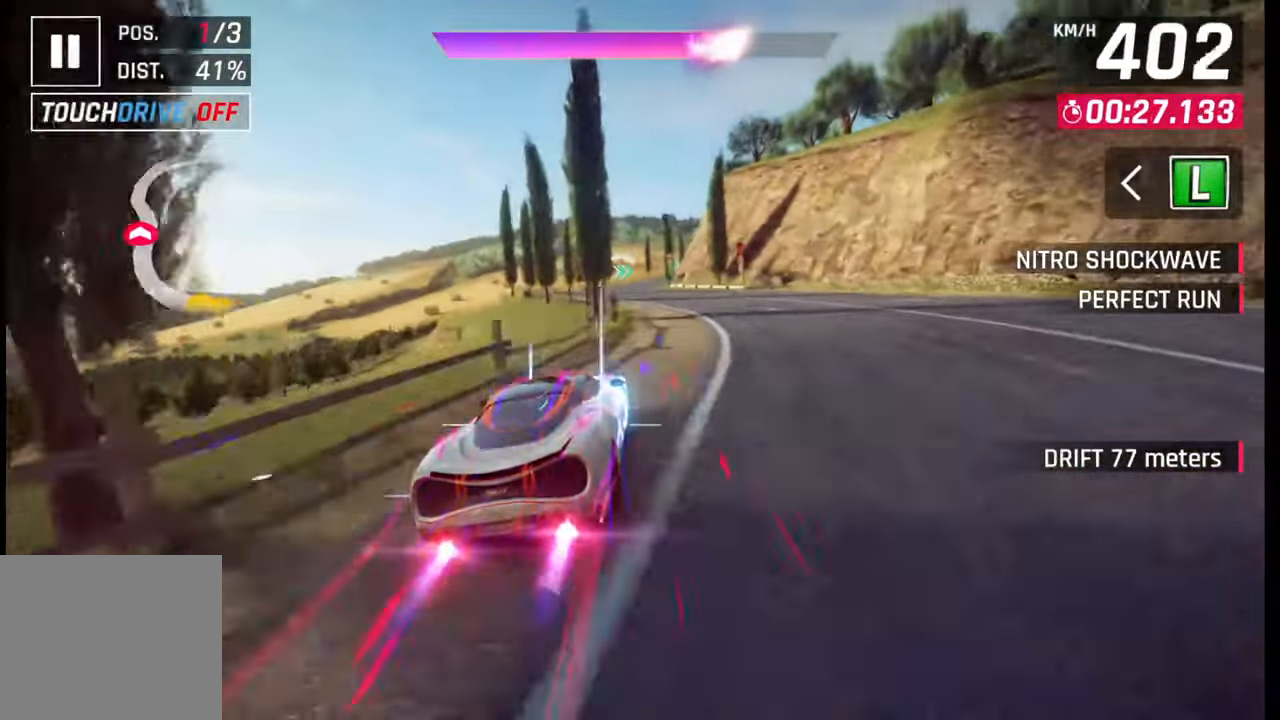
{"buttons": ["CROSS"], "left_stick": "left", "right_stick": "center", "events": [[150, "left_stick", "center"], [217, "SQUARE", "down"], [283, "SQUARE", "up"], [417, "left_stick", "left"], [483, "CROSS", "down"]]}
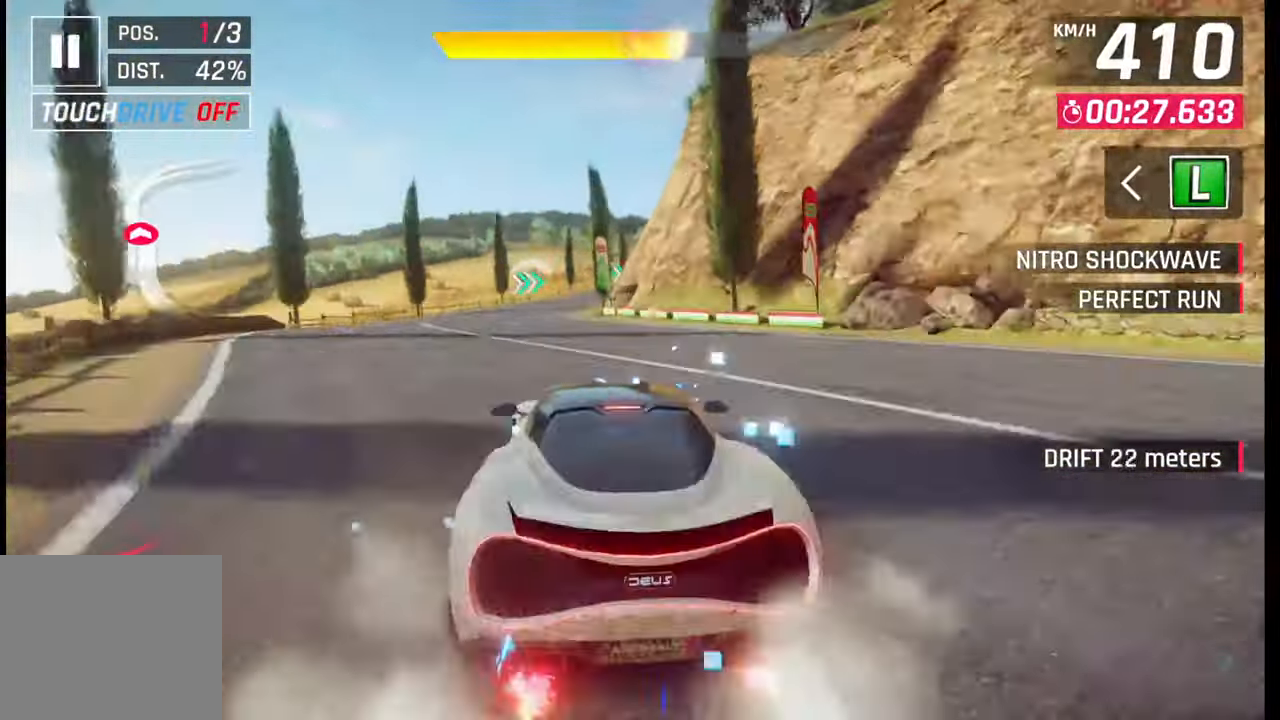
{"buttons": [], "left_stick": "center", "right_stick": "center", "events": [[83, "CROSS", "up"], [250, "SQUARE", "down"], [317, "SQUARE", "up"], [500, "left_stick", "center"]]}
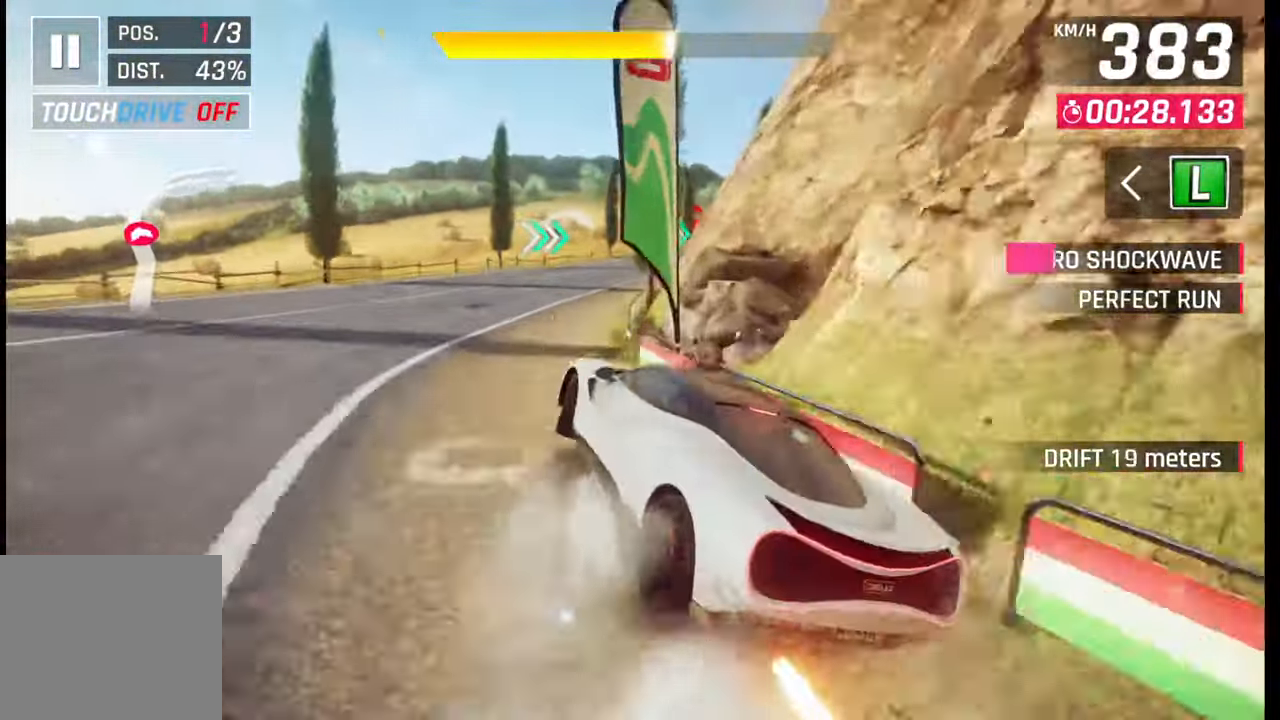
{"buttons": [], "left_stick": "right", "right_stick": "center", "events": [[17, "left_stick", "right"]]}
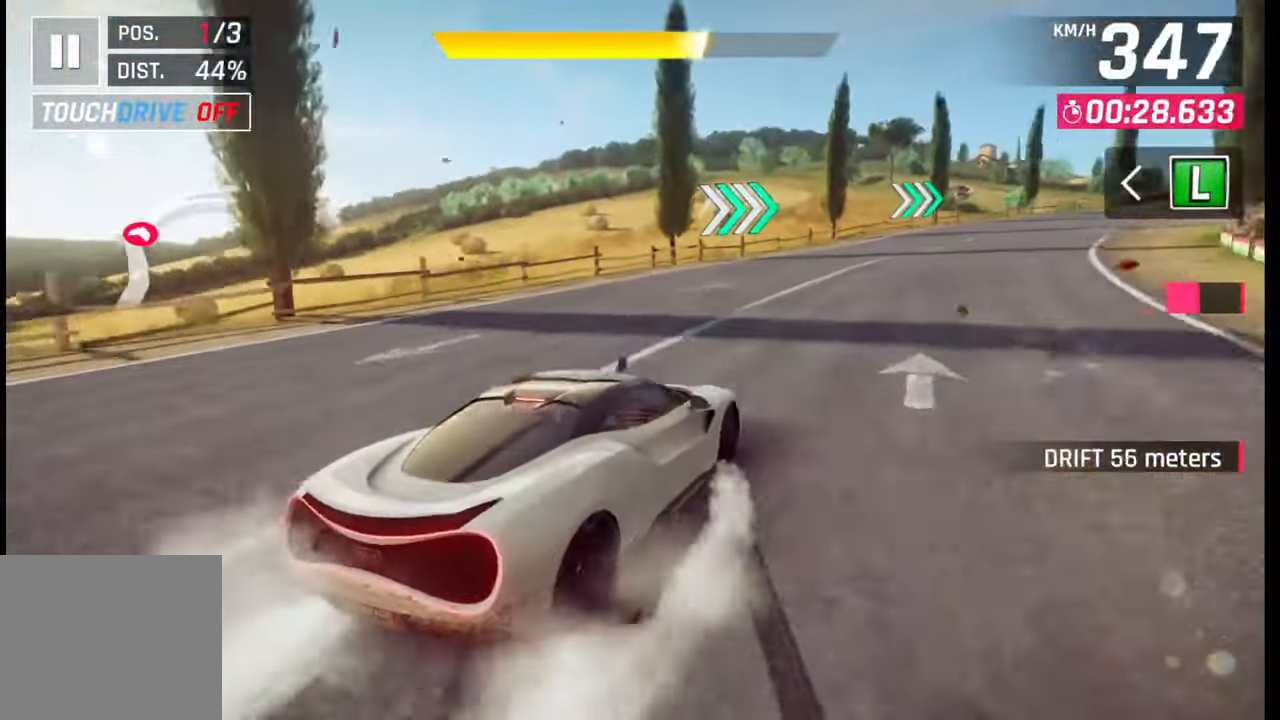
{"buttons": [], "left_stick": "right", "right_stick": "center", "events": []}
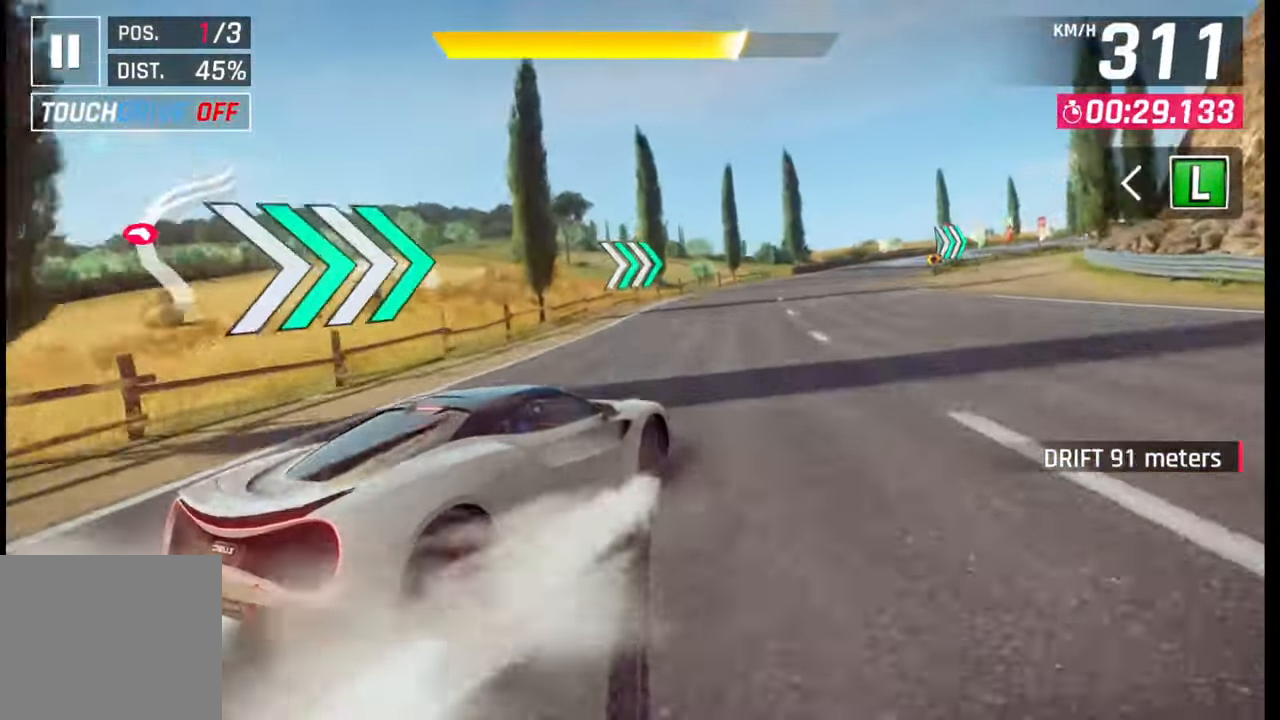
{"buttons": [], "left_stick": "right", "right_stick": "center", "events": [[17, "CROSS", "down"], [17, "R1", "down"], [50, "L1", "down"], [83, "R1", "up"], [100, "CROSS", "up"], [133, "L1", "up"]]}
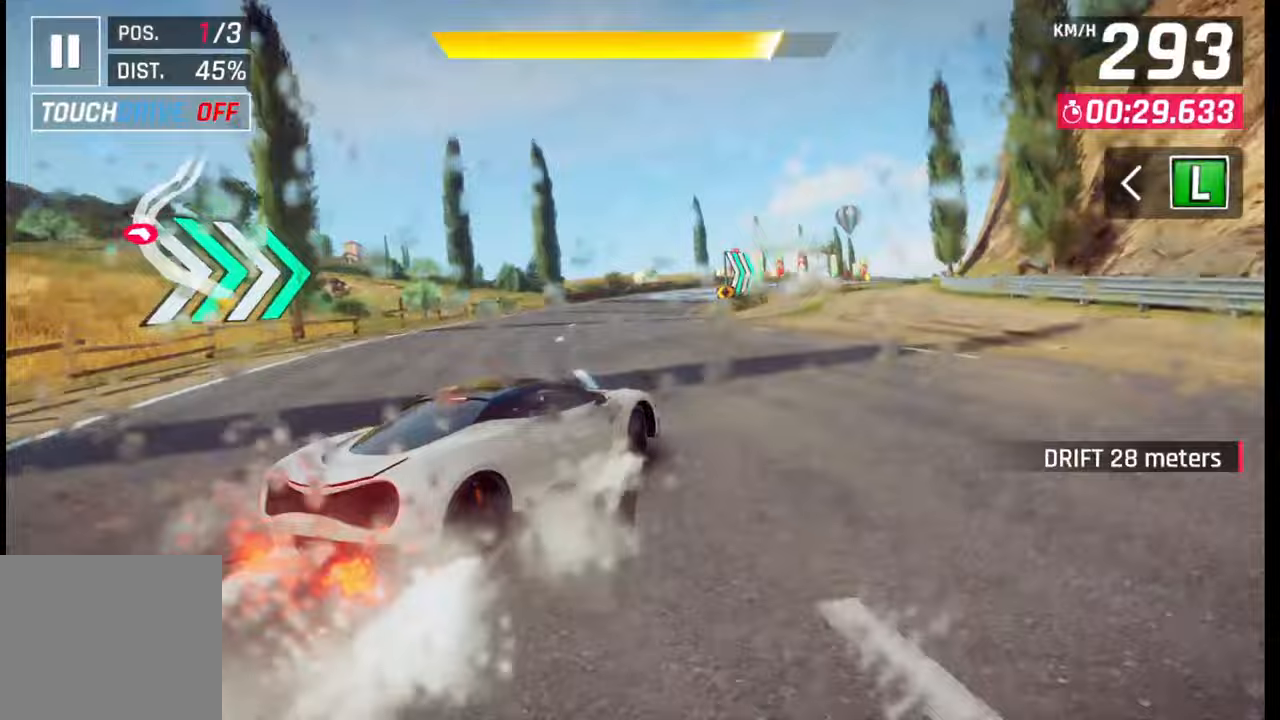
{"buttons": [], "left_stick": "right", "right_stick": "center", "events": []}
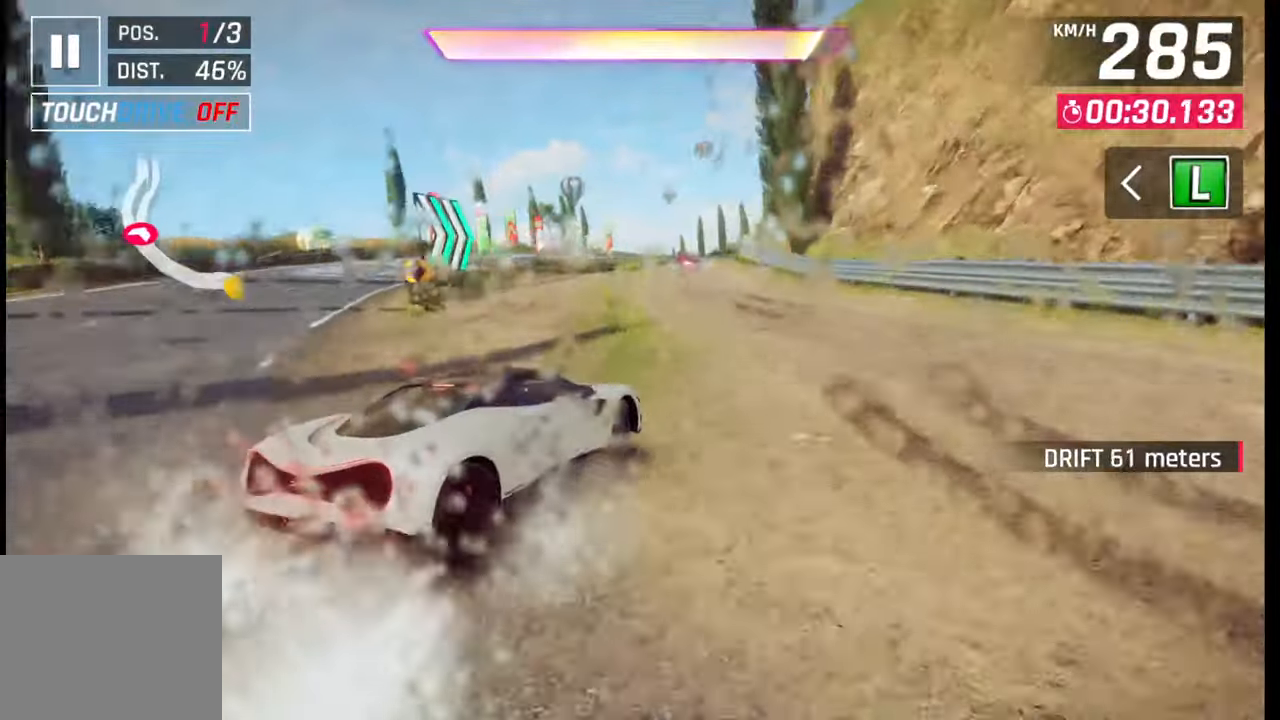
{"buttons": [], "left_stick": "center", "right_stick": "center", "events": [[67, "left_stick", "center"], [200, "SQUARE", "down"], [317, "SQUARE", "up"]]}
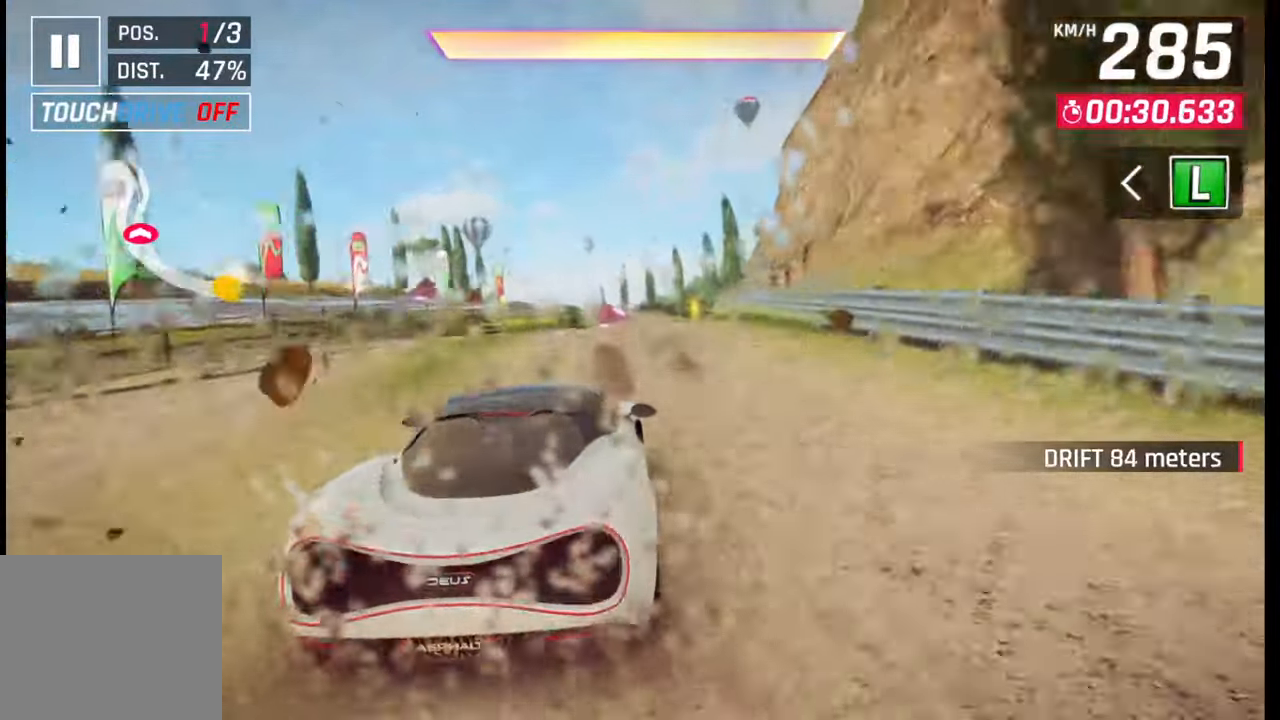
{"buttons": [], "left_stick": "center", "right_stick": "center", "events": []}
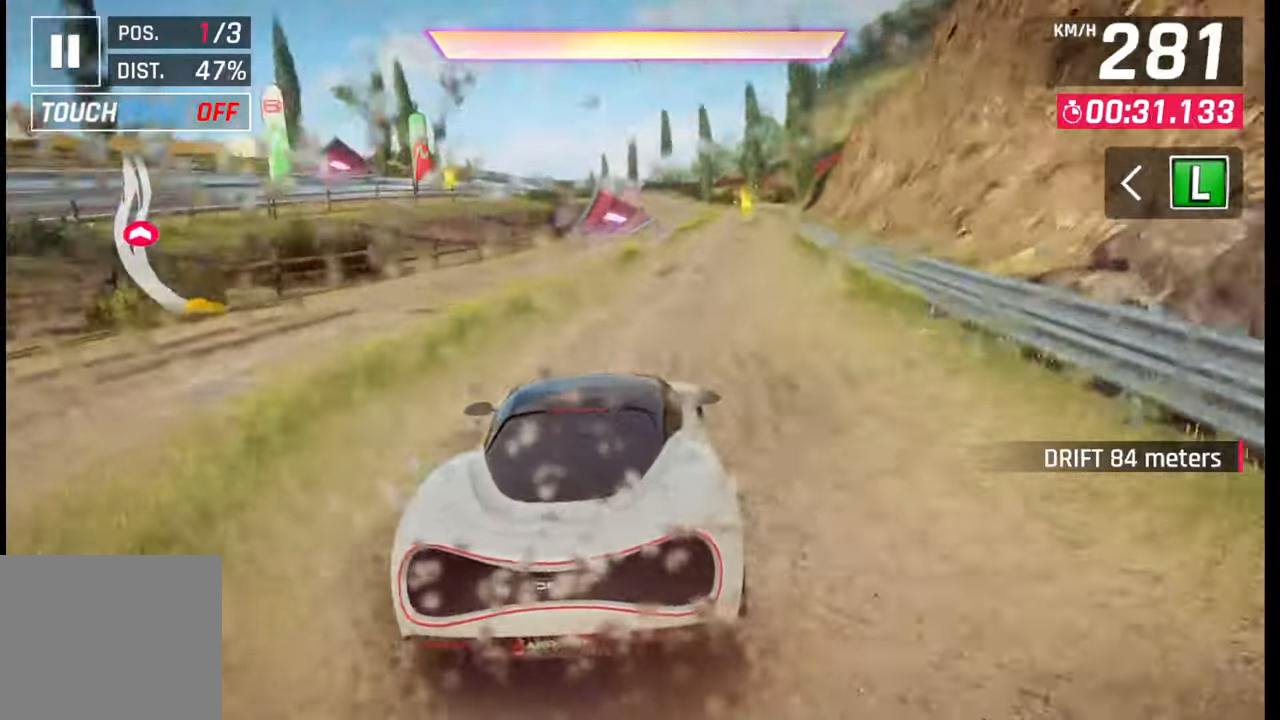
{"buttons": [], "left_stick": "center", "right_stick": "center", "events": []}
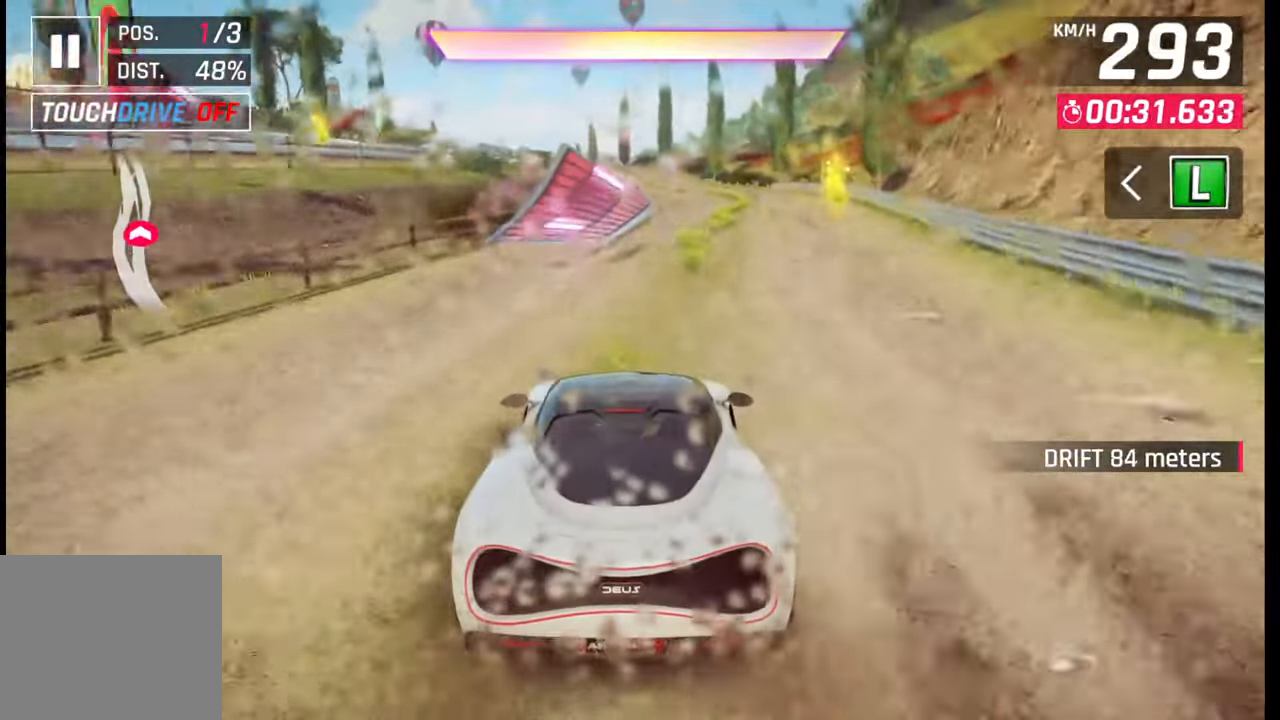
{"buttons": ["CROSS"], "left_stick": "left", "right_stick": "center", "events": [[100, "CROSS", "down"], [167, "left_stick", "left"], [183, "CROSS", "up"], [267, "CROSS", "down"], [383, "CROSS", "up"], [433, "CROSS", "down"]]}
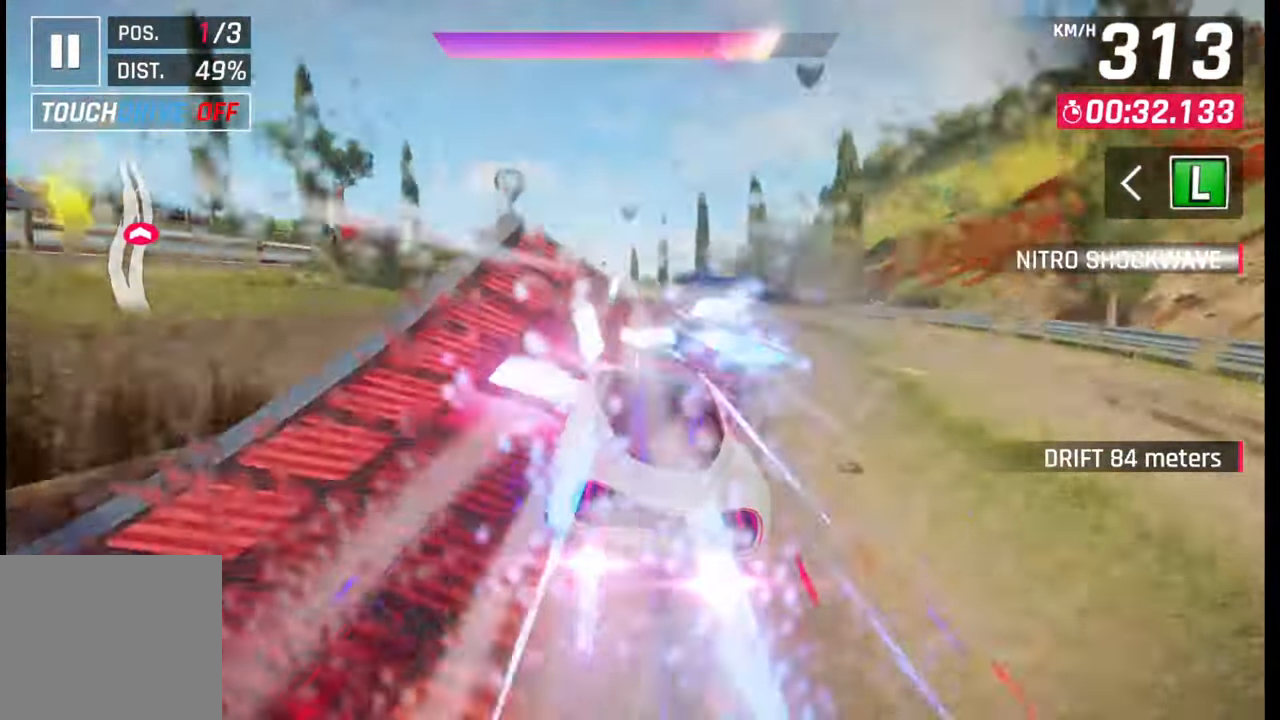
{"buttons": ["CROSS", "R1"], "left_stick": "left", "right_stick": "center", "events": [[33, "CROSS", "up"], [100, "CROSS", "down"], [200, "CROSS", "up"], [283, "CROSS", "down"], [367, "CROSS", "up"], [450, "CROSS", "down"], [450, "R1", "down"]]}
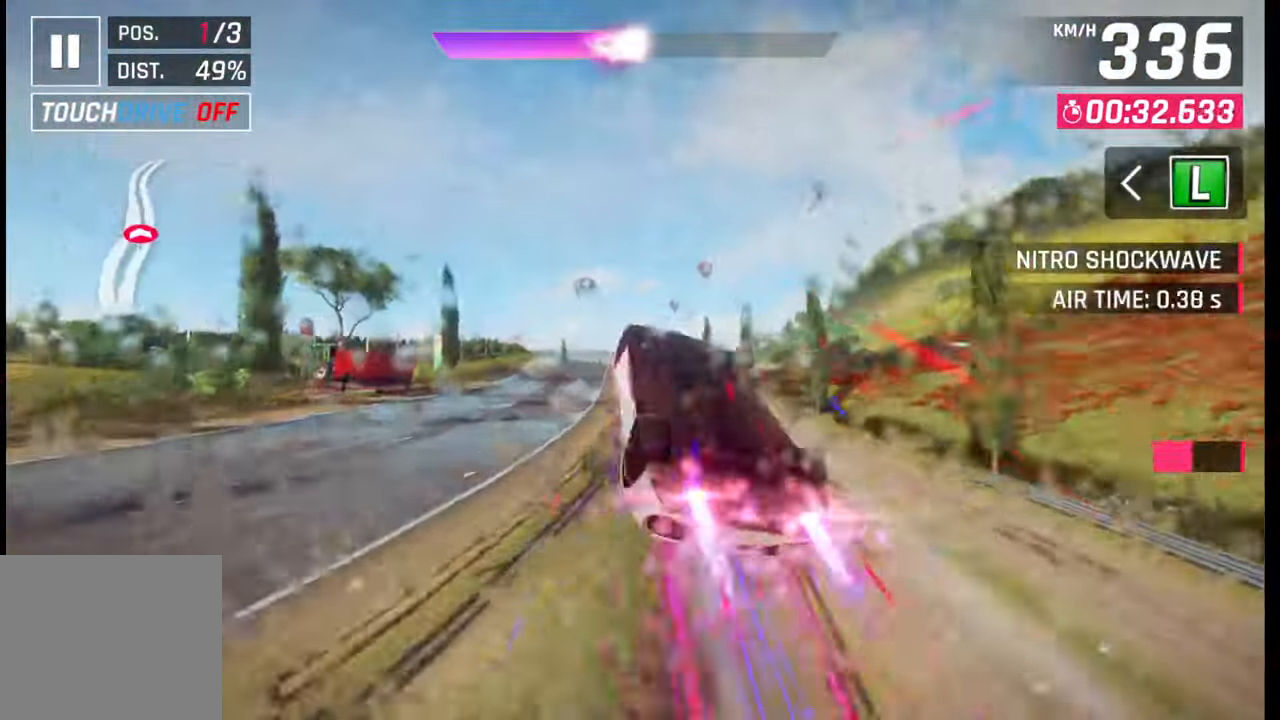
{"buttons": ["CROSS", "R1"], "left_stick": "center", "right_stick": "center", "events": [[33, "CROSS", "up"], [33, "R1", "up"], [117, "CROSS", "down"], [117, "R1", "down"], [183, "R1", "up"], [200, "CROSS", "up"], [250, "left_stick", "center"], [267, "CROSS", "down"], [283, "R1", "down"], [350, "CROSS", "up"], [350, "R1", "up"], [433, "CROSS", "down"], [450, "R1", "down"]]}